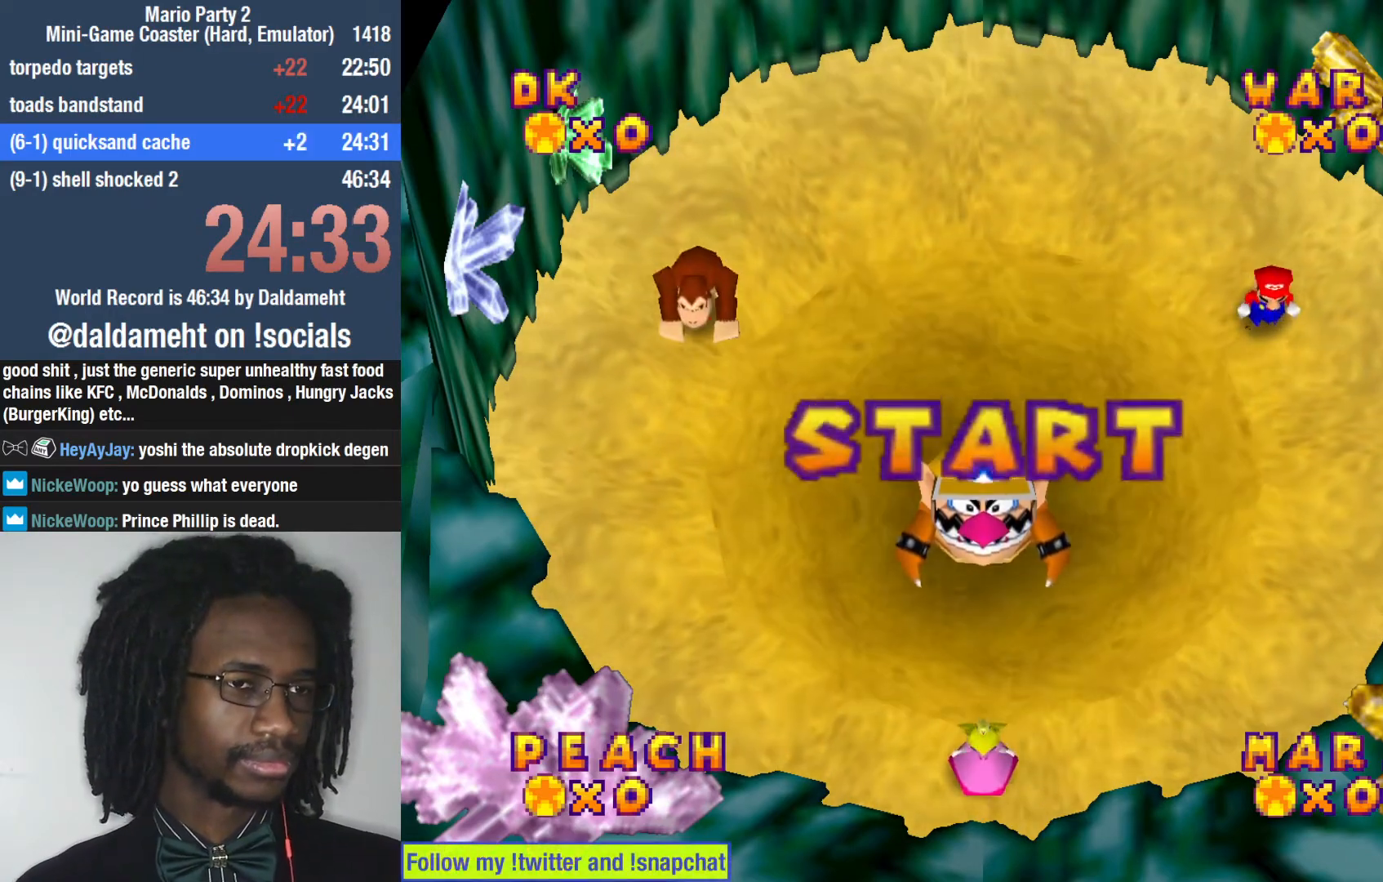
Gameplay with a controller (PlayStation layout); each line is a JSON object with the inputs held at the frame after it. "events" lists button and stick changes between this image and that frame as [ms after this image, input, new state], when the widget could be followed in between. Not read: L3.
{"buttons": [], "left_stick": "left", "right_stick": "center", "events": [[433, "left_stick", "left"]]}
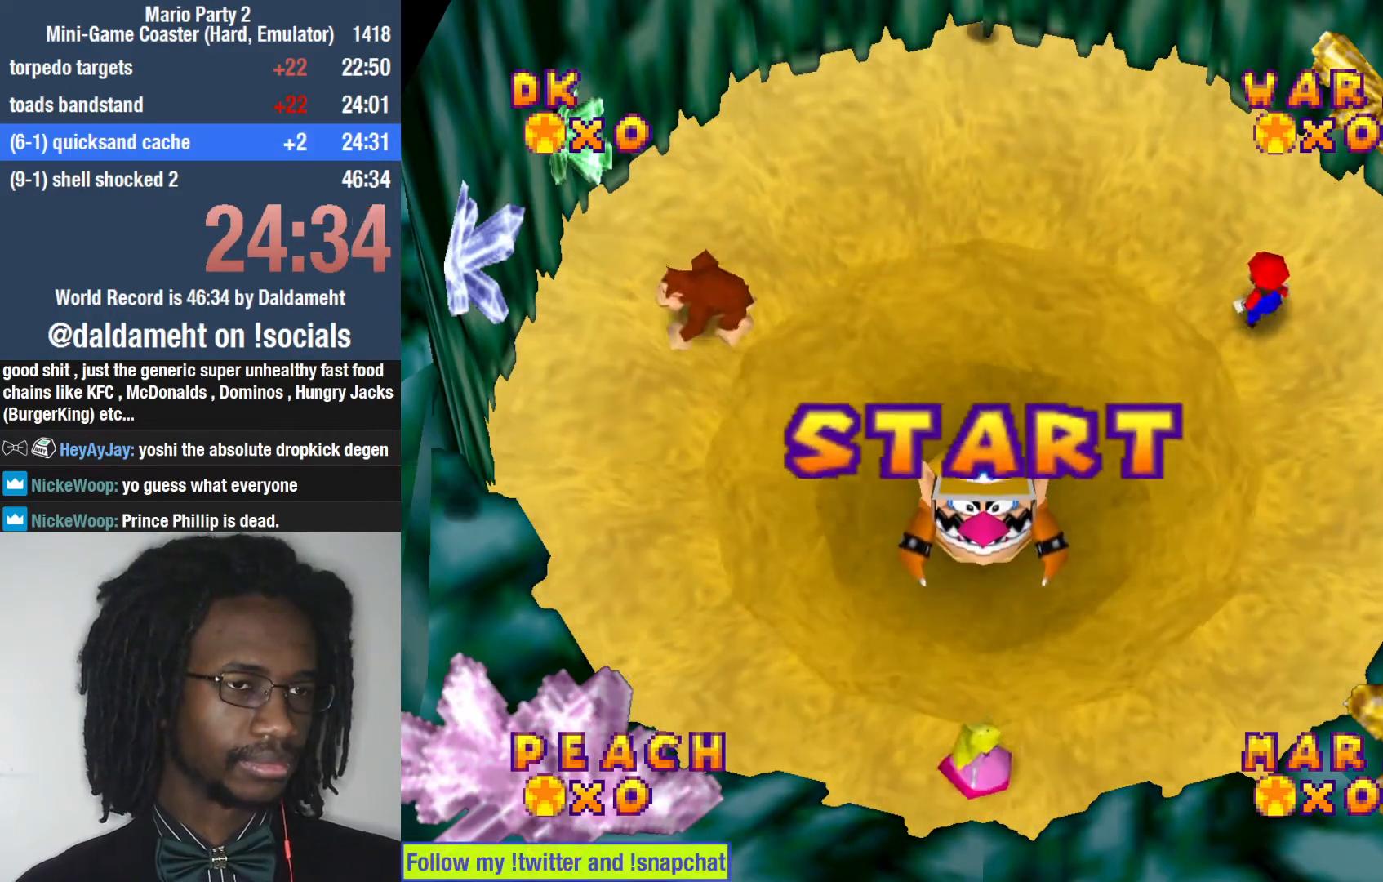
{"buttons": [], "left_stick": "left", "right_stick": "center", "events": [[133, "left_stick", "up-left"], [300, "left_stick", "left"]]}
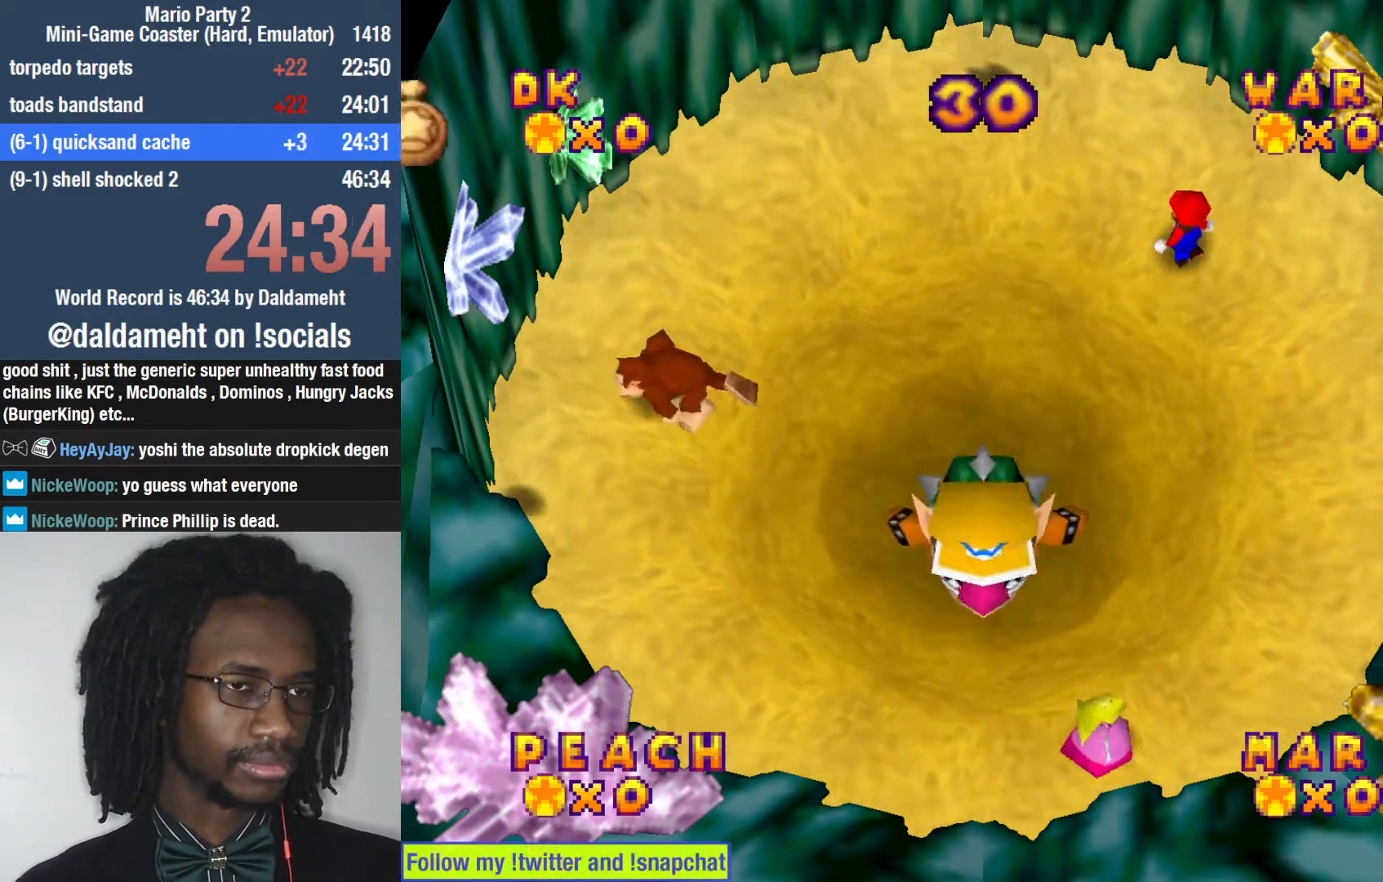
{"buttons": [], "left_stick": "down-left", "right_stick": "center", "events": [[33, "left_stick", "down-left"], [200, "left_stick", "left"], [500, "left_stick", "down-left"]]}
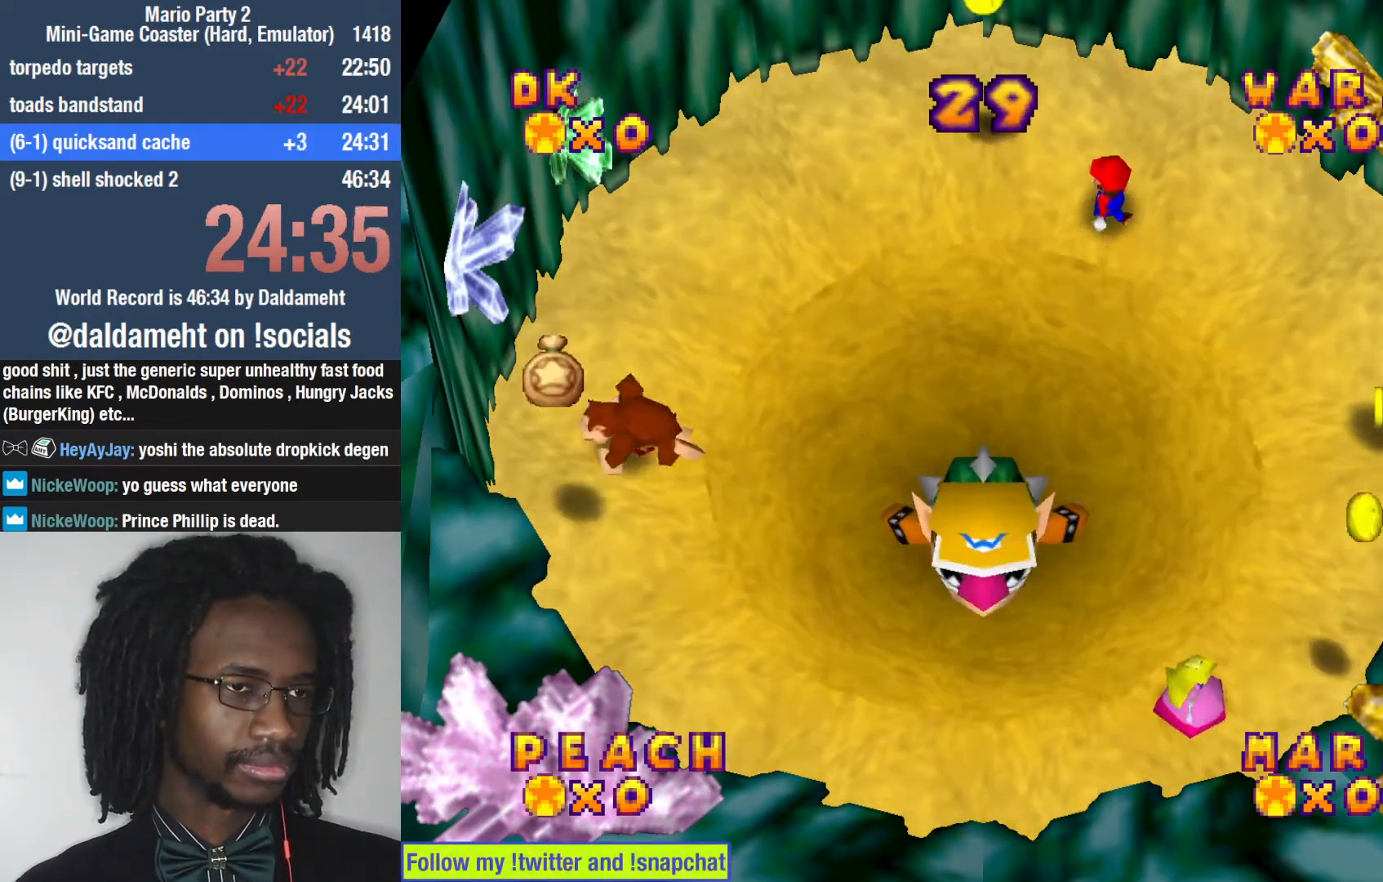
{"buttons": [], "left_stick": "down", "right_stick": "center", "events": [[233, "left_stick", "down"]]}
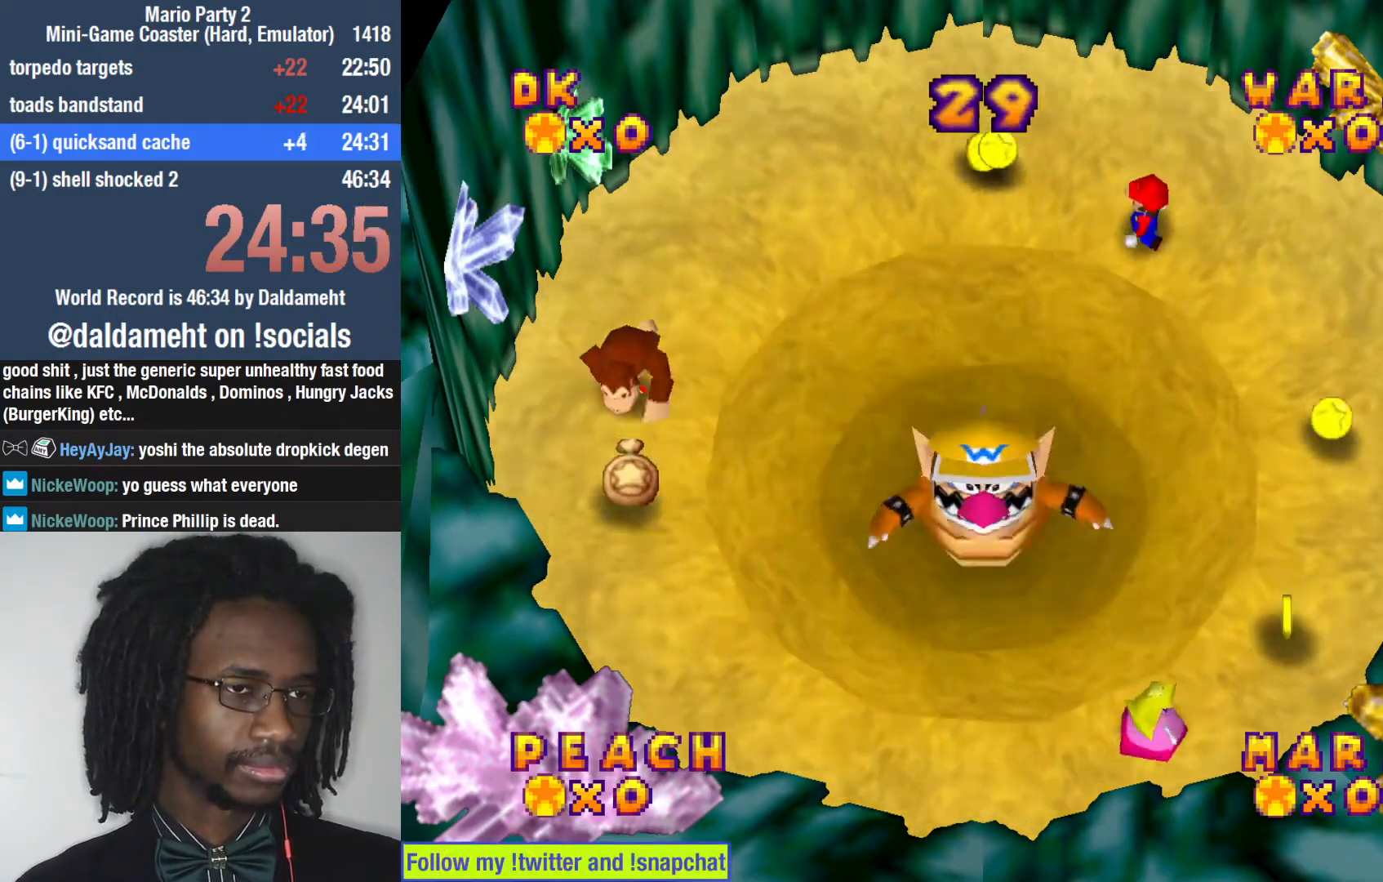
{"buttons": [], "left_stick": "down", "right_stick": "center", "events": []}
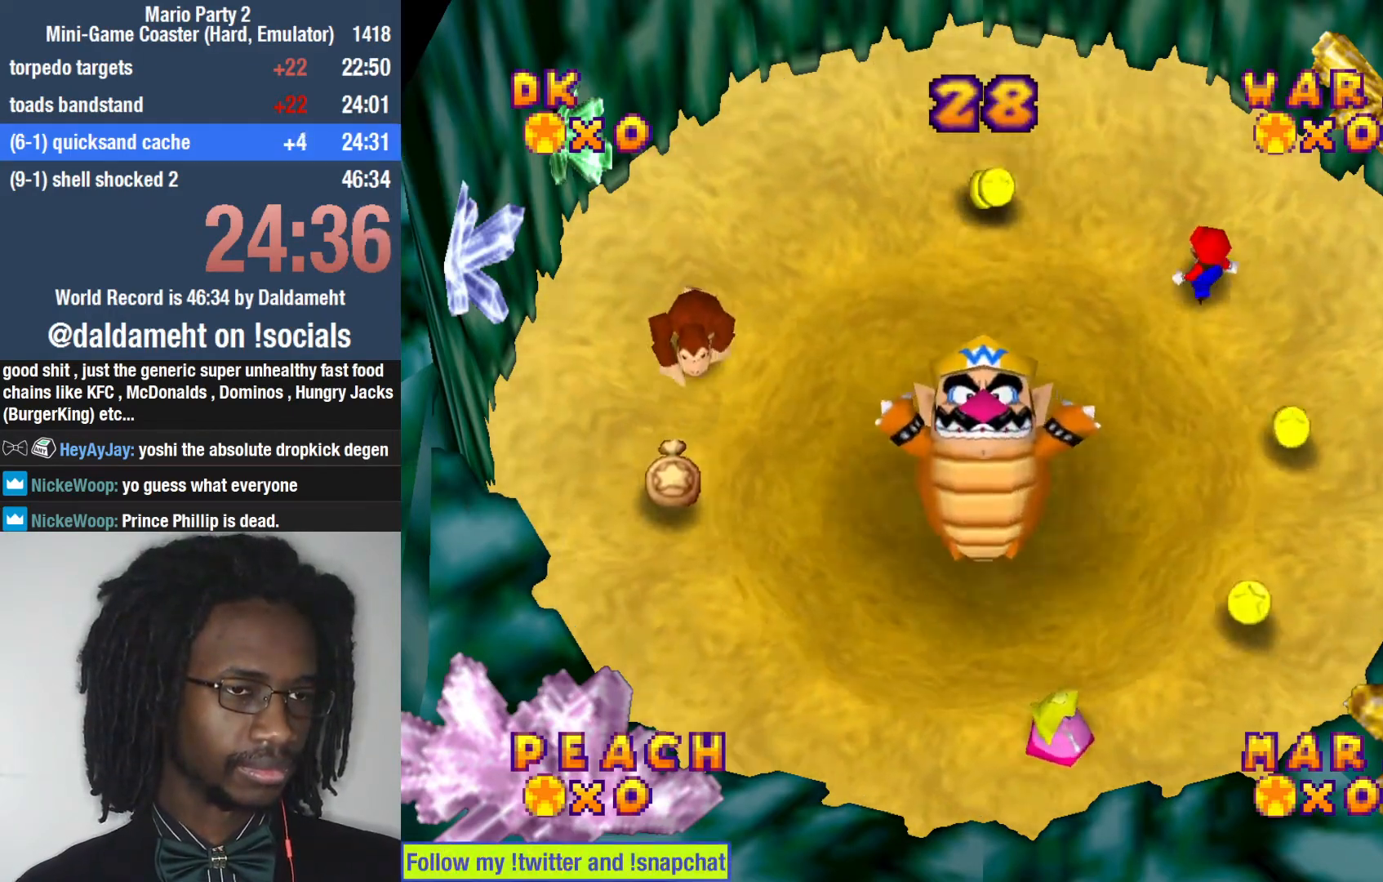
{"buttons": [], "left_stick": "down", "right_stick": "center", "events": [[167, "left_stick", "down-left"], [467, "left_stick", "down"]]}
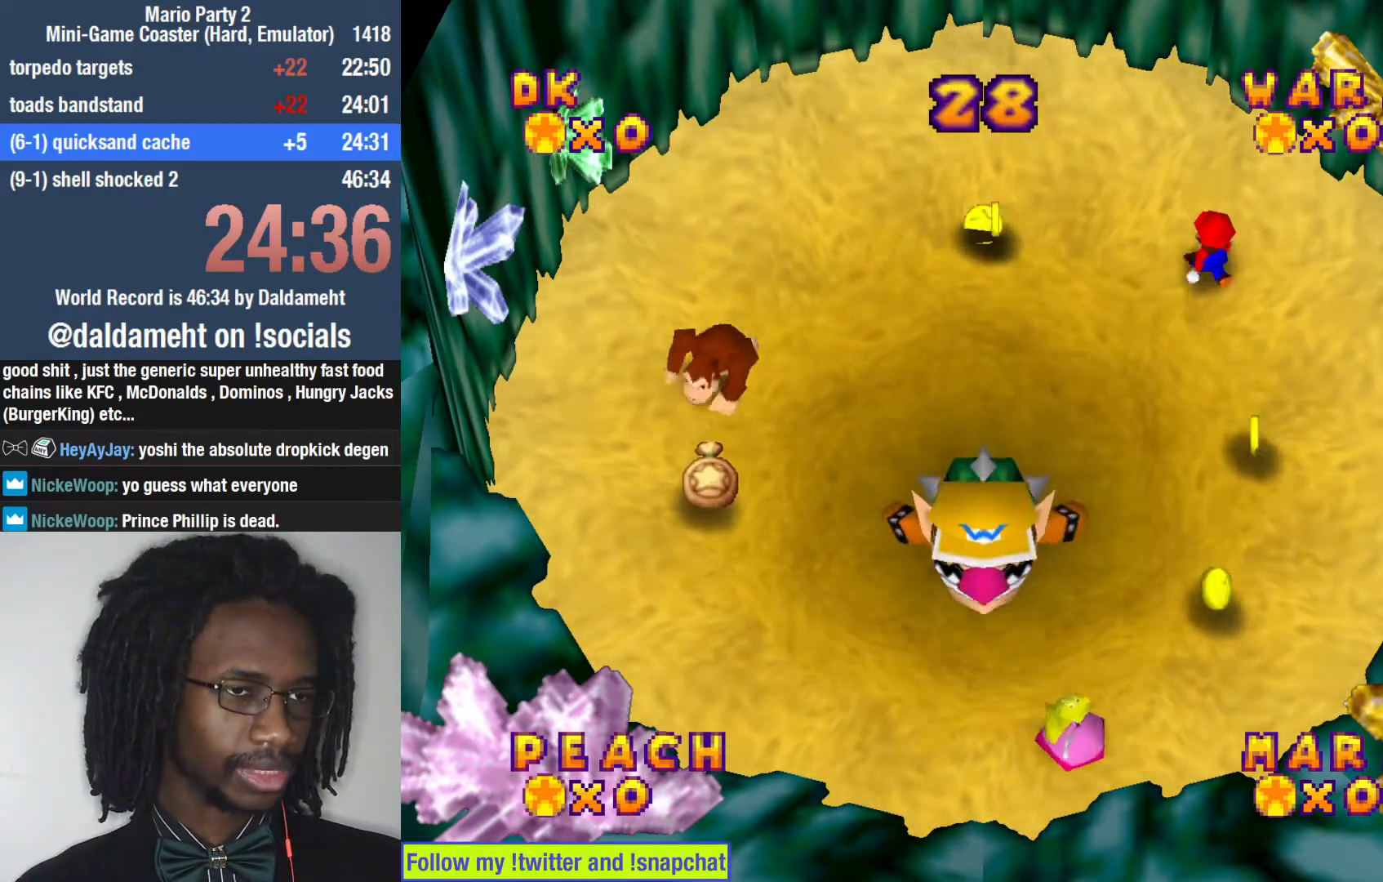
{"buttons": [], "left_stick": "down-left", "right_stick": "center", "events": [[200, "left_stick", "down-right"], [400, "left_stick", "down-left"]]}
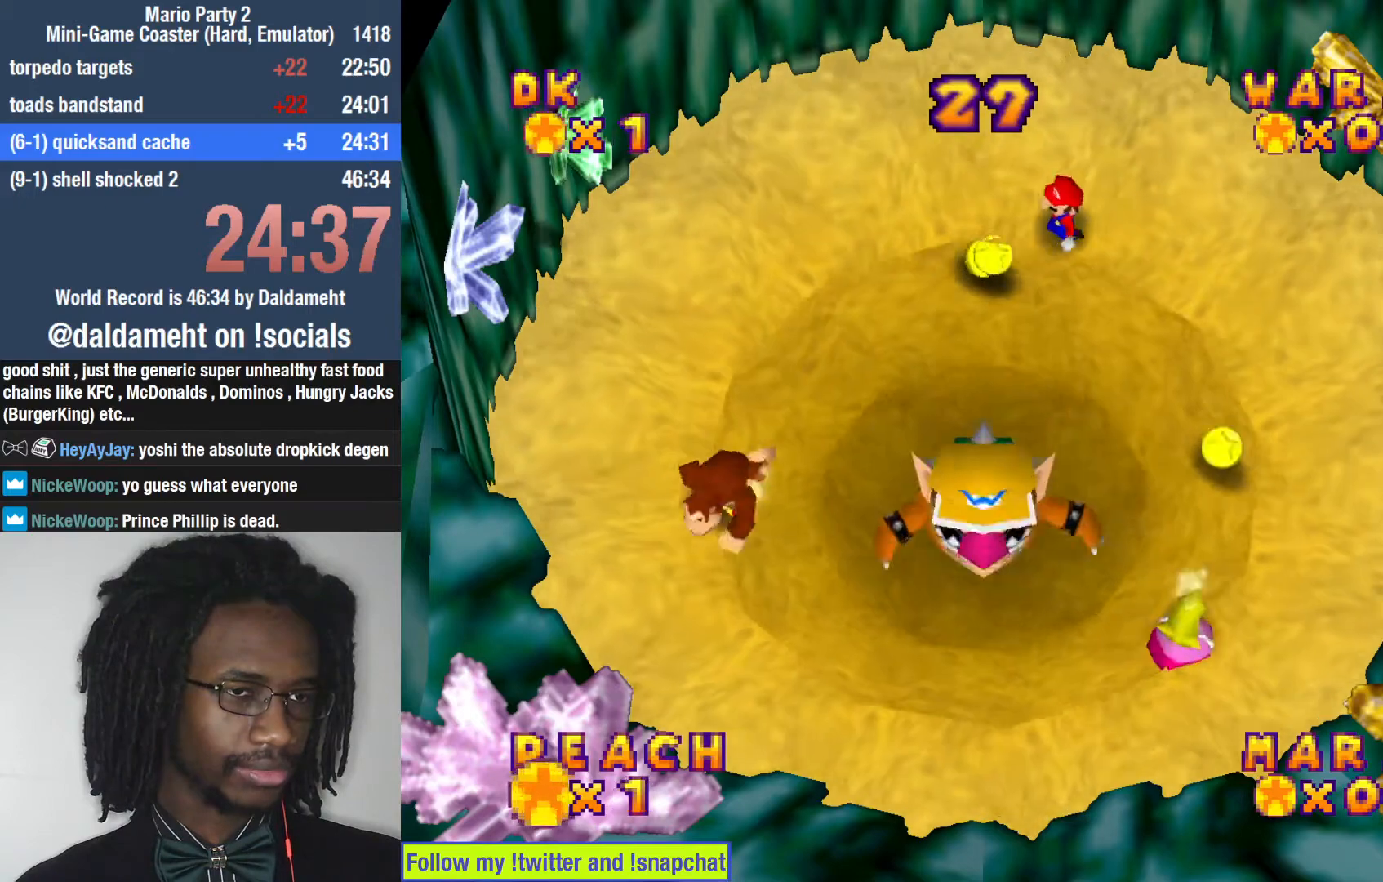
{"buttons": [], "left_stick": "down-left", "right_stick": "center", "events": [[67, "left_stick", "left"], [233, "left_stick", "up-left"], [333, "left_stick", "left"], [433, "left_stick", "down-left"]]}
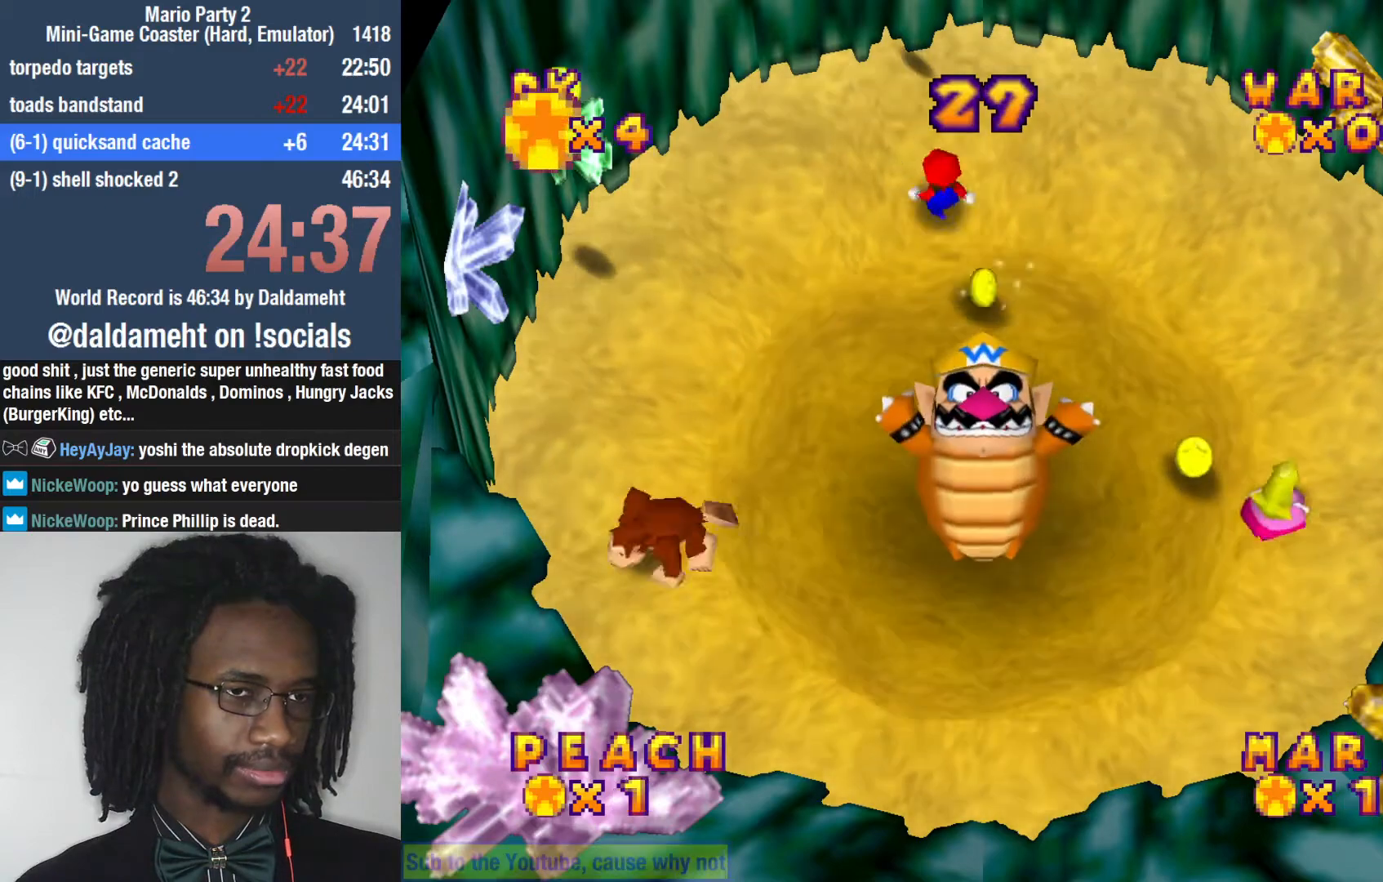
{"buttons": [], "left_stick": "up", "right_stick": "center", "events": [[133, "left_stick", "up"]]}
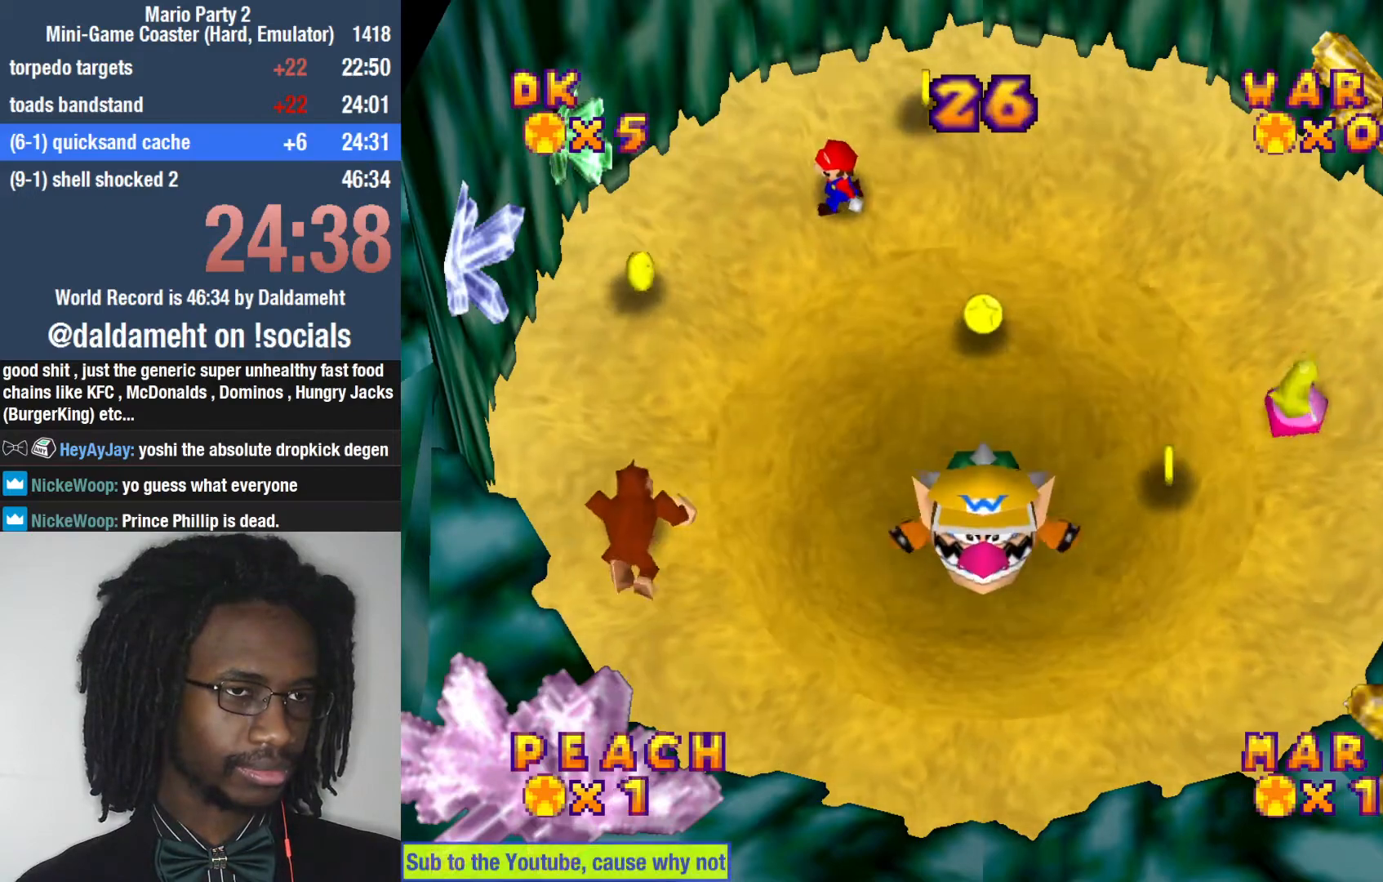
{"buttons": [], "left_stick": "up-right", "right_stick": "center", "events": [[467, "left_stick", "up-right"]]}
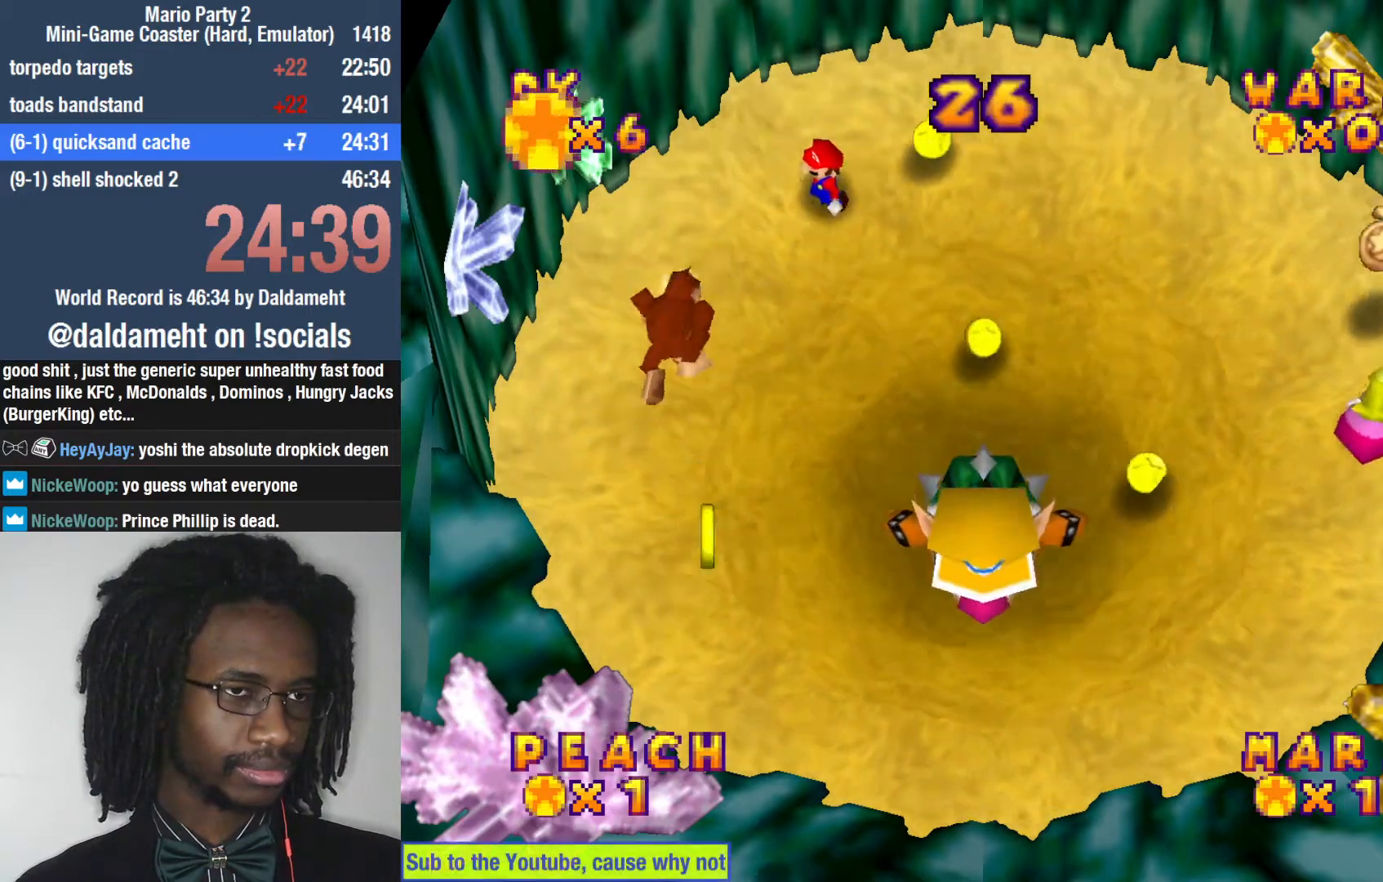
{"buttons": [], "left_stick": "up-right", "right_stick": "center", "events": [[33, "left_stick", "right"], [400, "left_stick", "up-right"]]}
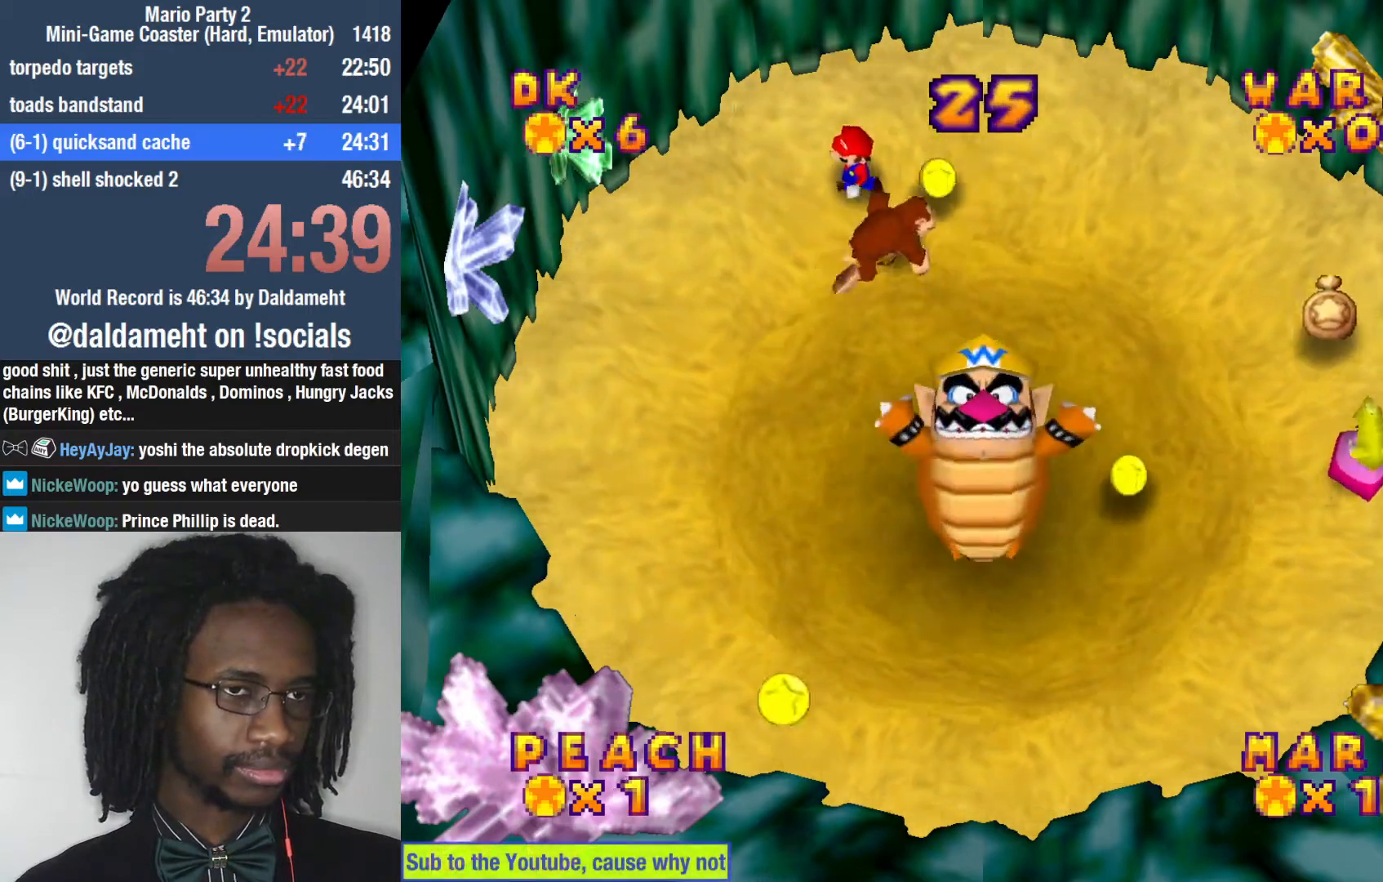
{"buttons": [], "left_stick": "down-right", "right_stick": "center", "events": [[167, "left_stick", "right"], [433, "left_stick", "down-right"]]}
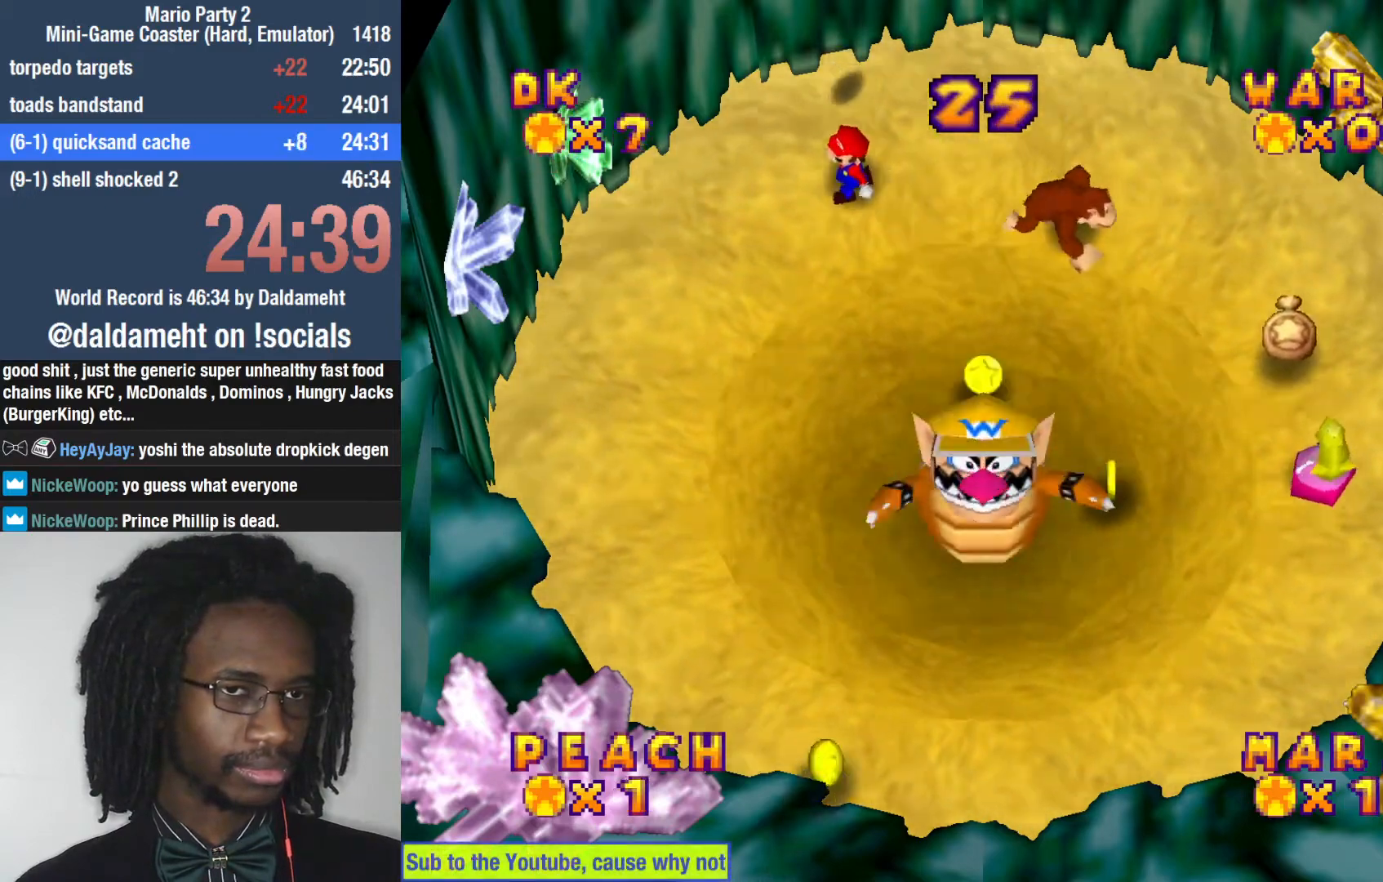
{"buttons": [], "left_stick": "down-right", "right_stick": "center", "events": []}
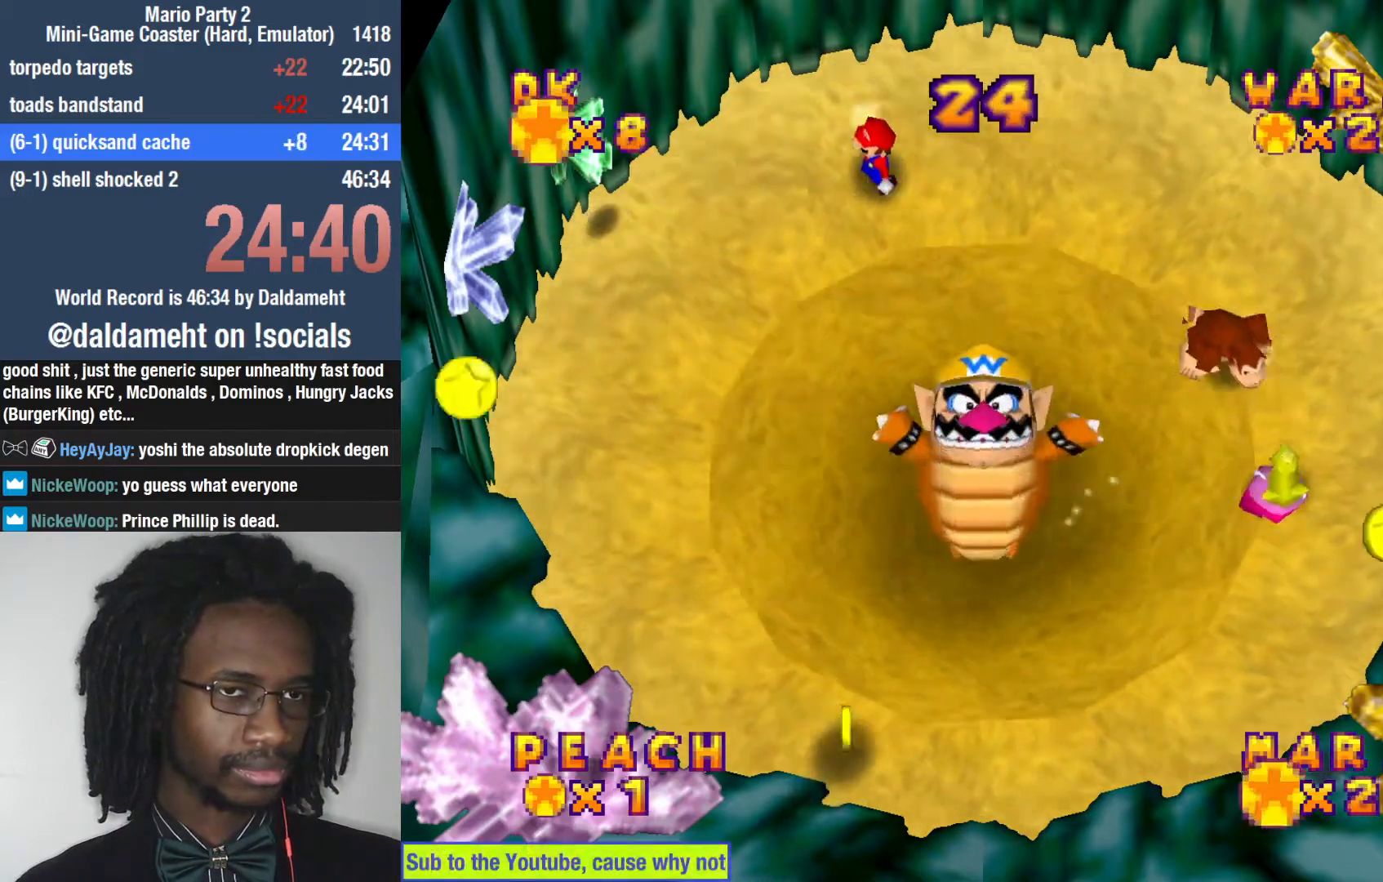
{"buttons": [], "left_stick": "down", "right_stick": "center", "events": [[100, "left_stick", "right"], [333, "left_stick", "down"]]}
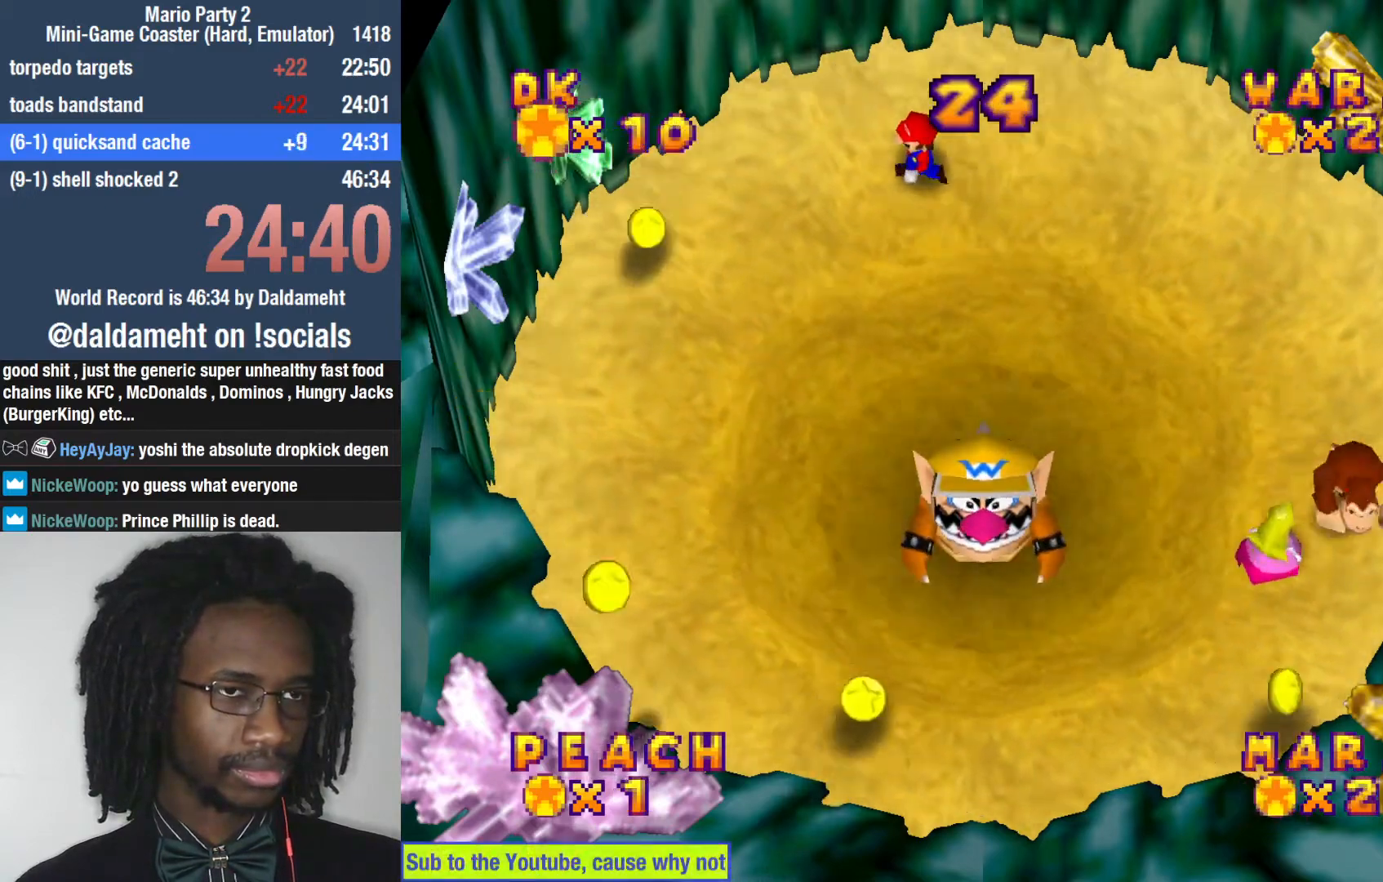
{"buttons": [], "left_stick": "left", "right_stick": "center", "events": [[200, "left_stick", "down-left"], [500, "left_stick", "left"]]}
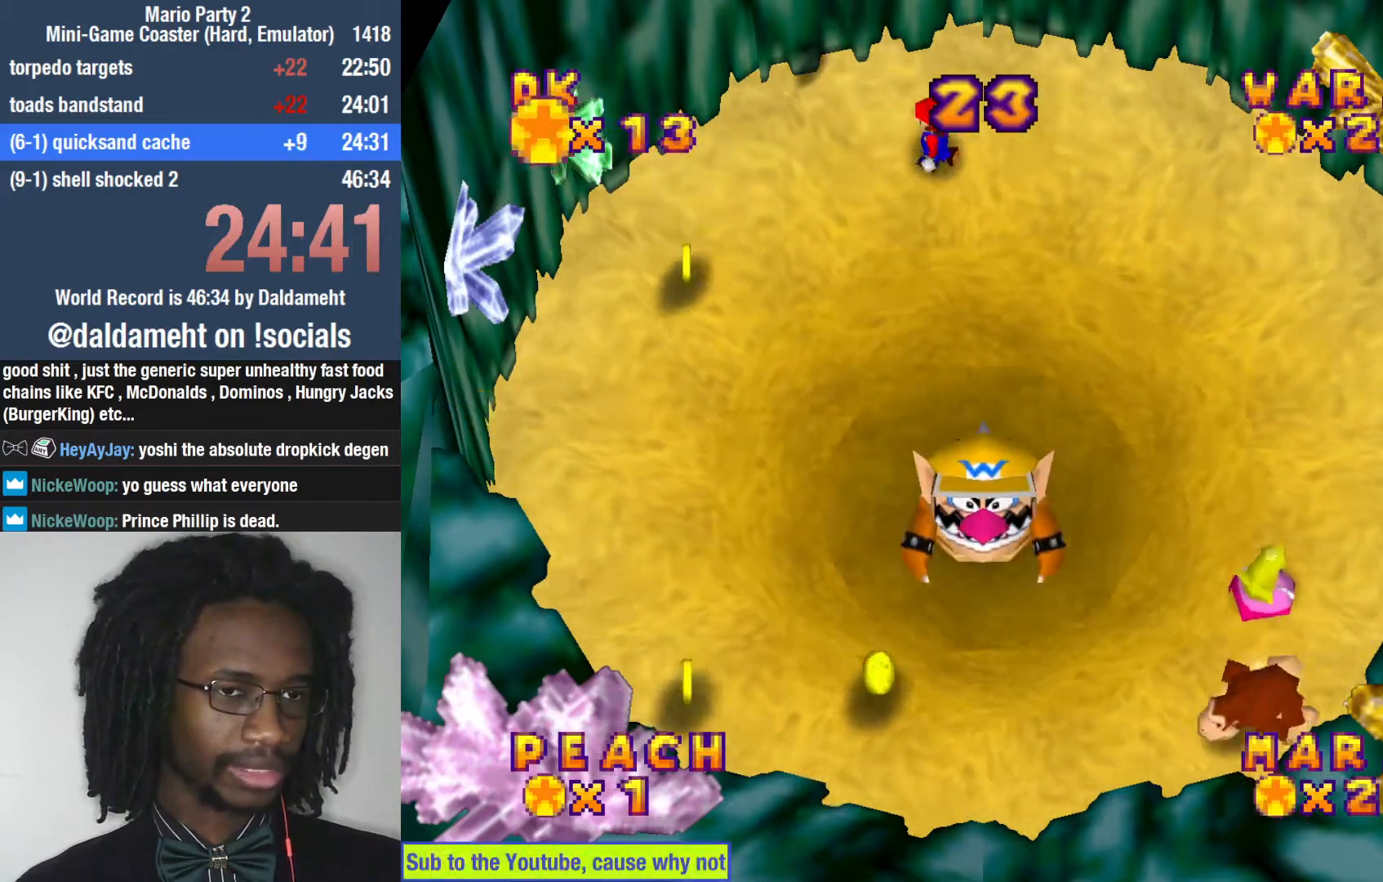
{"buttons": [], "left_stick": "left", "right_stick": "center", "events": []}
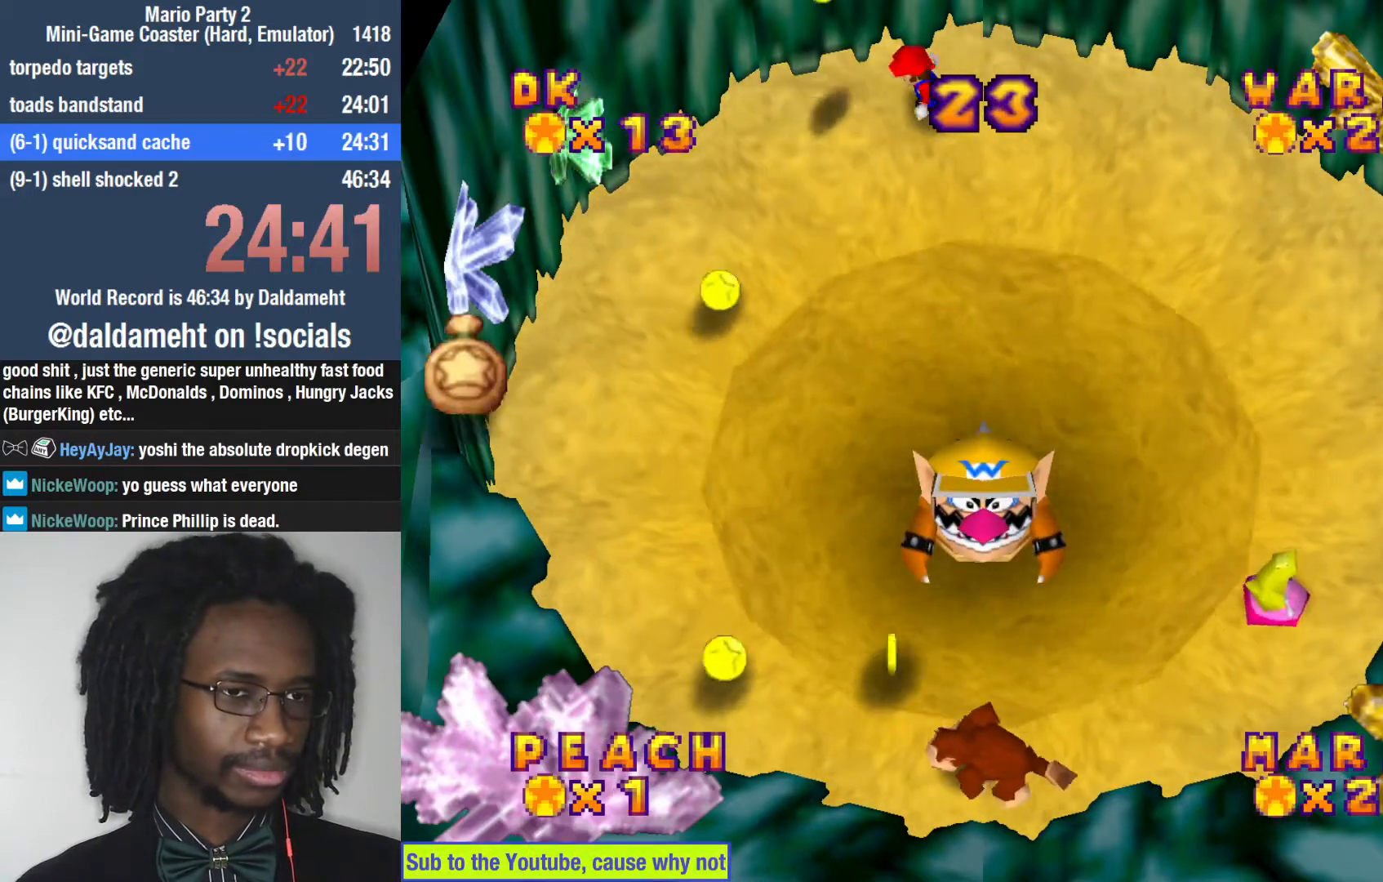
{"buttons": [], "left_stick": "left", "right_stick": "center"}
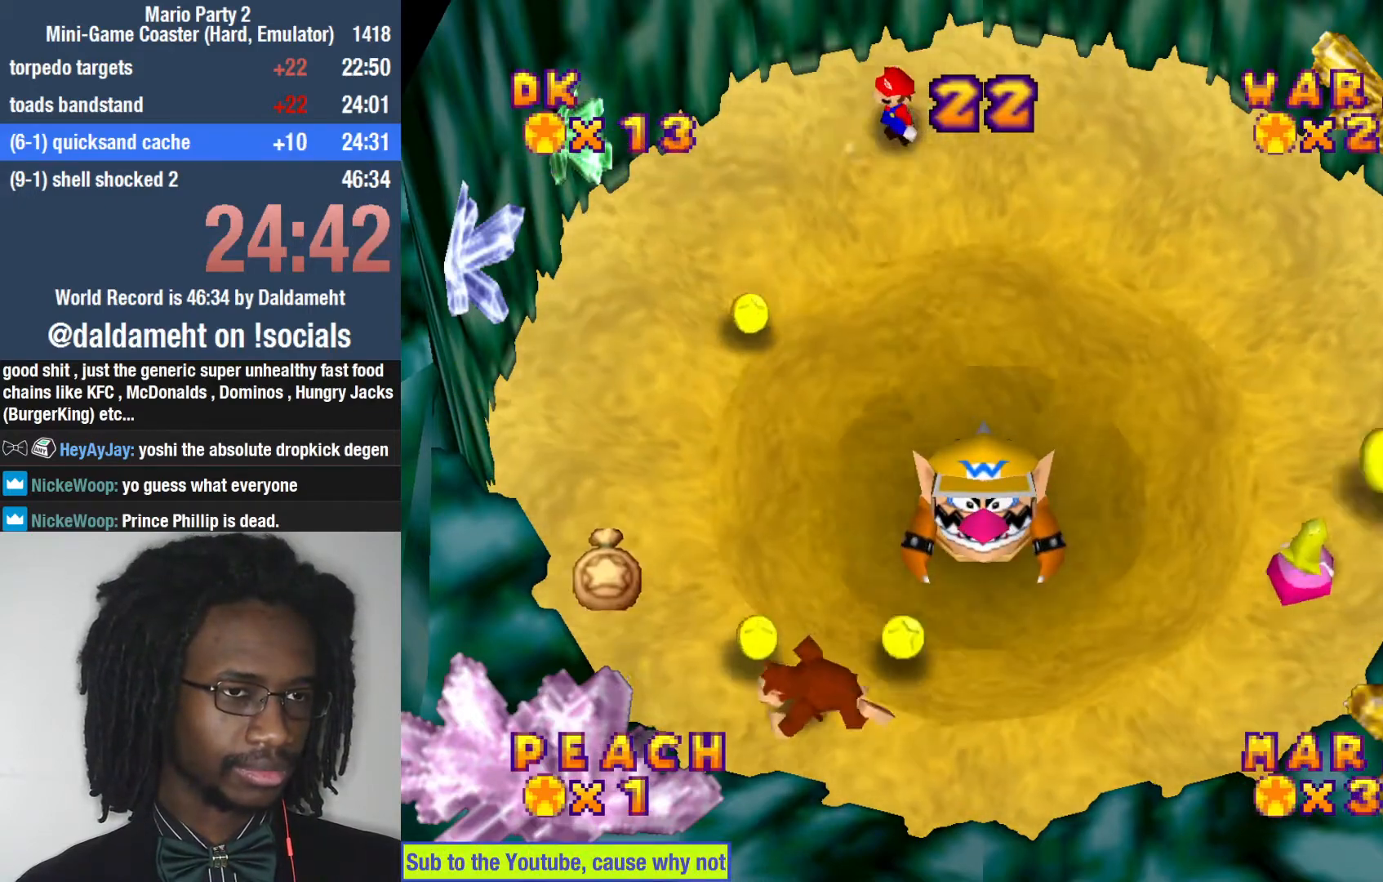
{"buttons": [], "left_stick": "down-right", "right_stick": "center", "events": [[267, "left_stick", "down-left"], [367, "left_stick", "down"], [500, "left_stick", "down-right"]]}
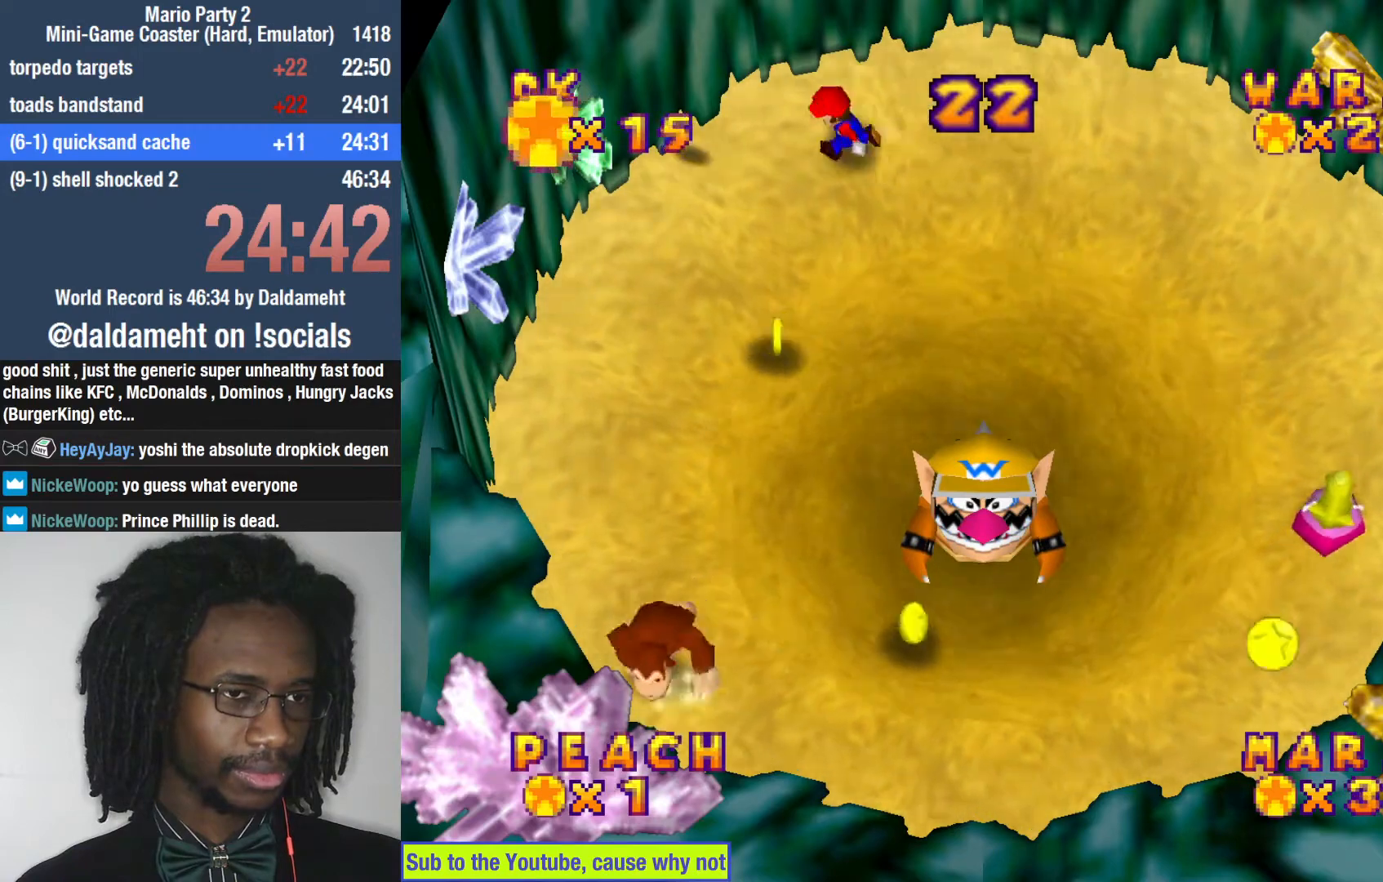
{"buttons": [], "left_stick": "right", "right_stick": "center", "events": [[100, "left_stick", "right"], [233, "left_stick", "up-right"], [433, "left_stick", "right"]]}
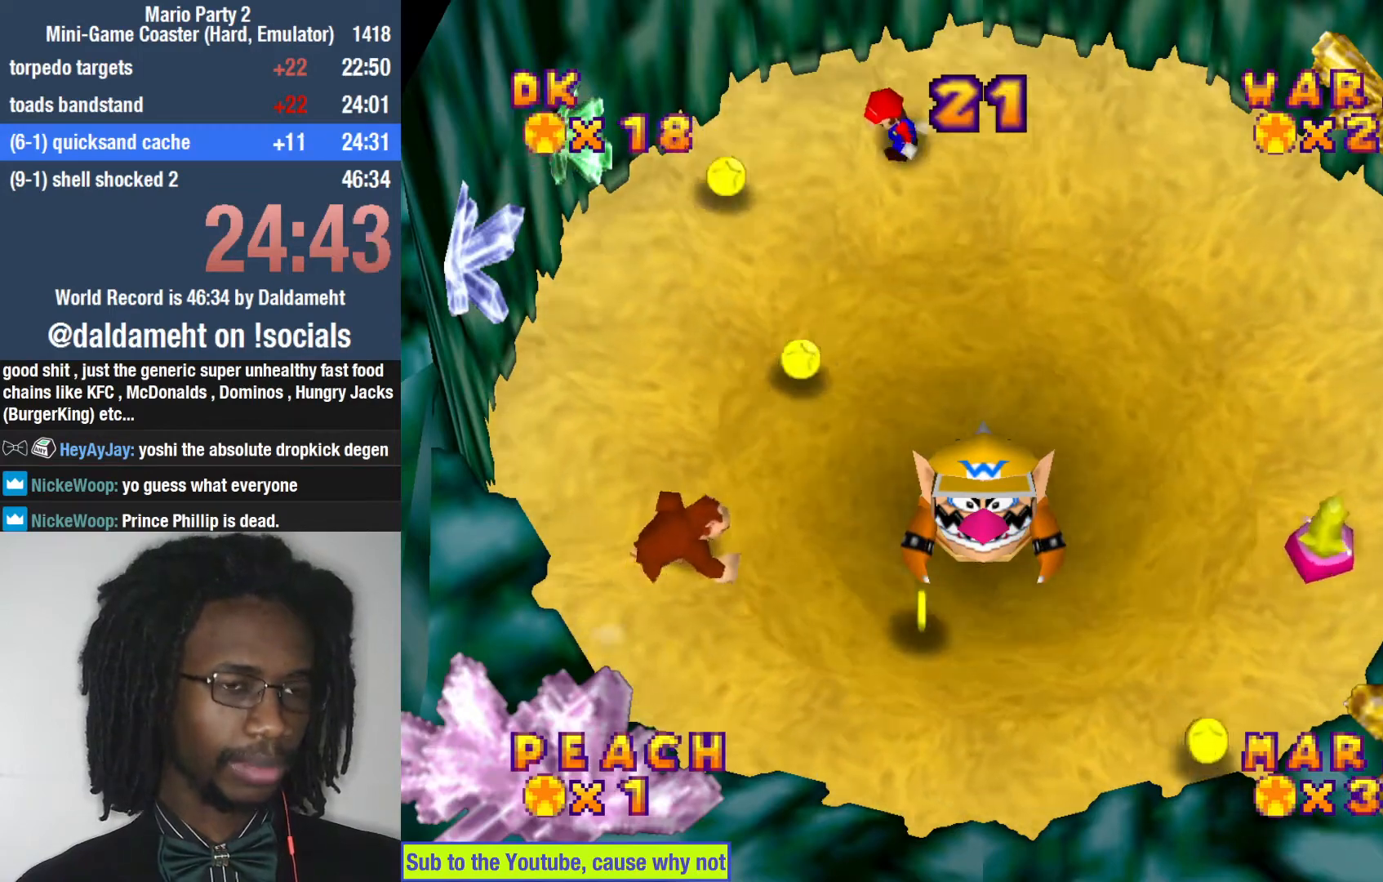
{"buttons": [], "left_stick": "right", "right_stick": "center", "events": []}
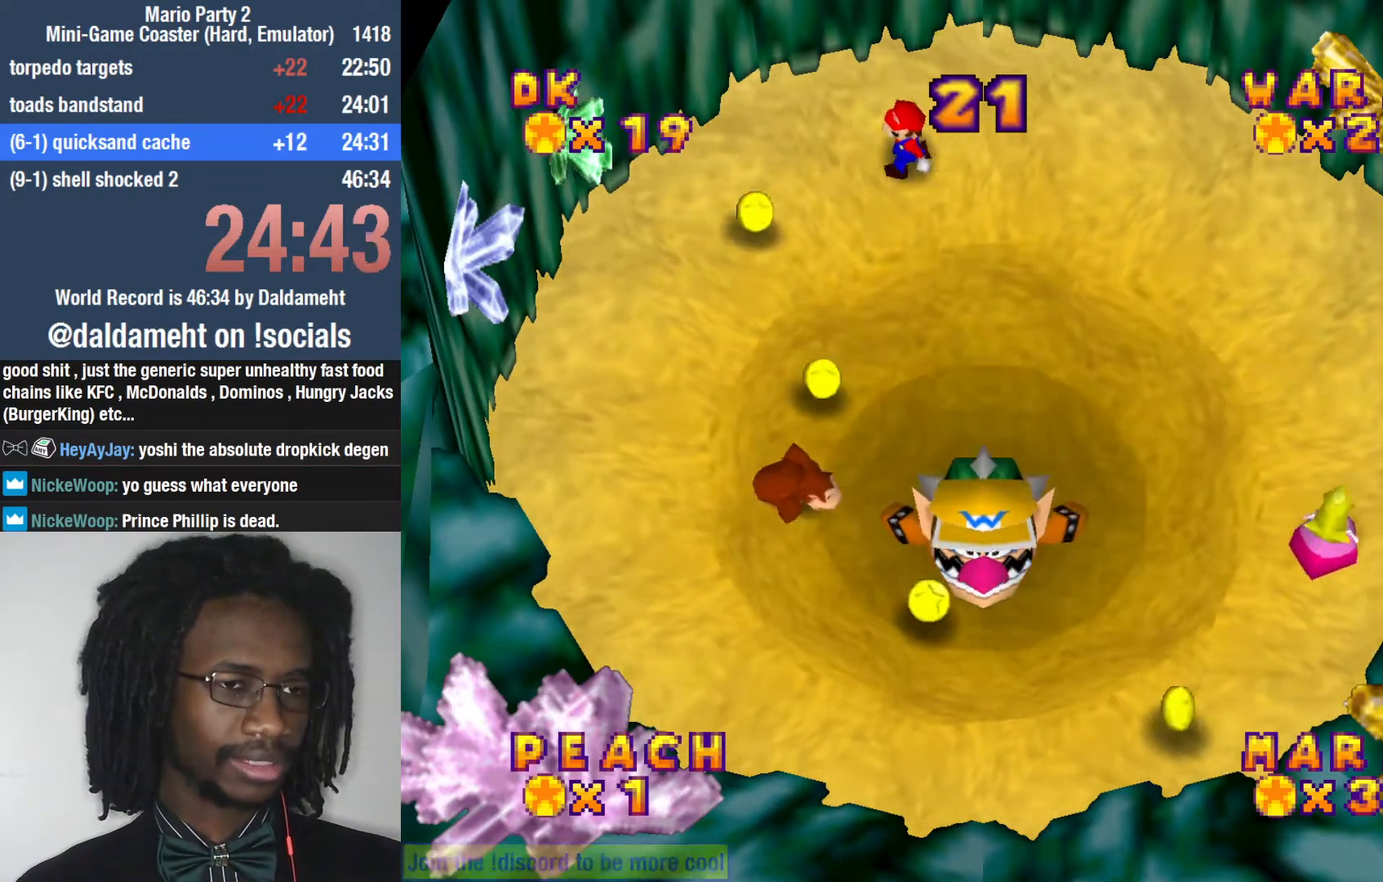
{"buttons": [], "left_stick": "right", "right_stick": "center", "events": []}
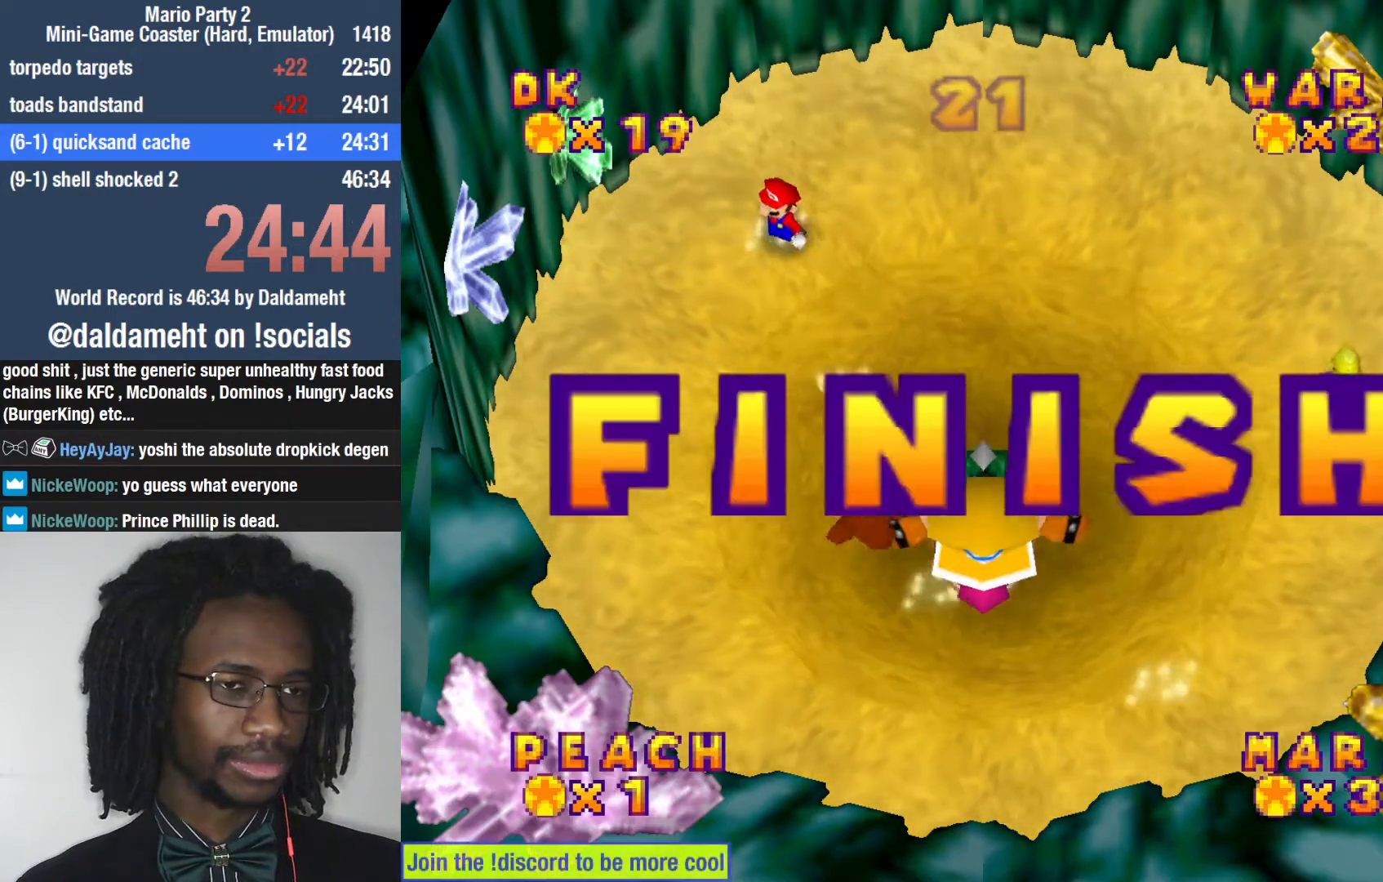
{"buttons": [], "left_stick": "center", "right_stick": "center", "events": [[133, "left_stick", "center"]]}